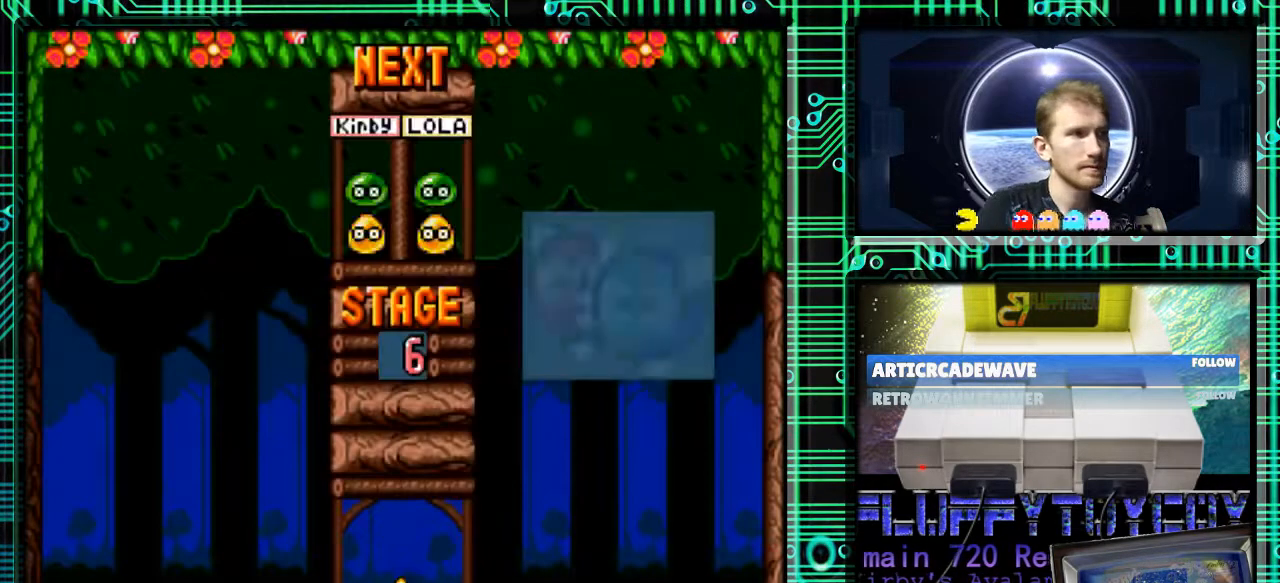
Gameplay with a controller (Nintendo layout); each line is a JSON object with the inputs held at the frame after it. "events" lists button and stick changes between this image and that frame as [ms after this image, input, new state], when the widget could be followed in between. Not read: L3 R3.
{"buttons": ["B"], "events": [[467, "B", "down"]]}
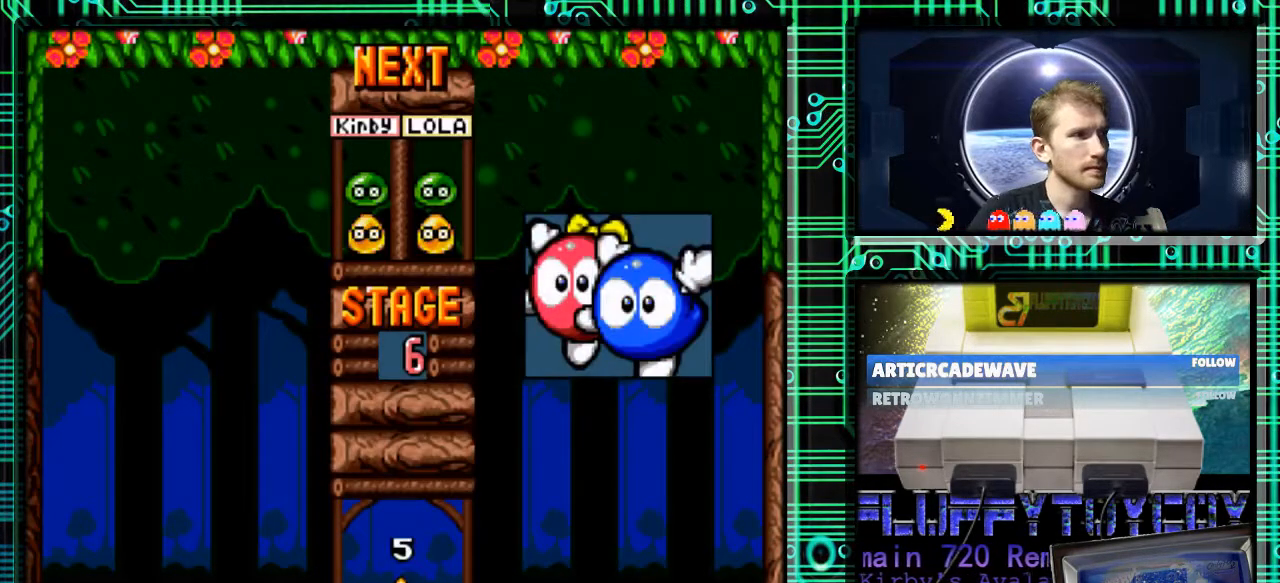
{"buttons": ["DPAD_RIGHT"], "events": [[67, "B", "up"], [467, "DPAD_RIGHT", "down"]]}
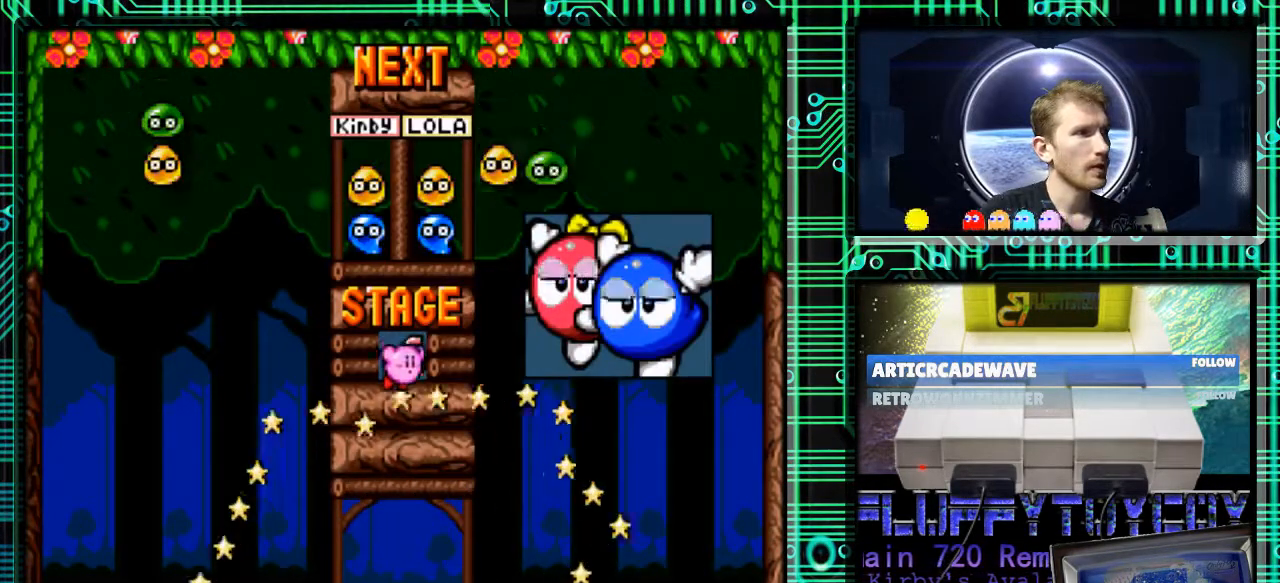
{"buttons": ["DPAD_DOWN"], "events": [[200, "DPAD_RIGHT", "up"], [300, "B", "down"], [333, "DPAD_DOWN", "down"], [400, "B", "up"]]}
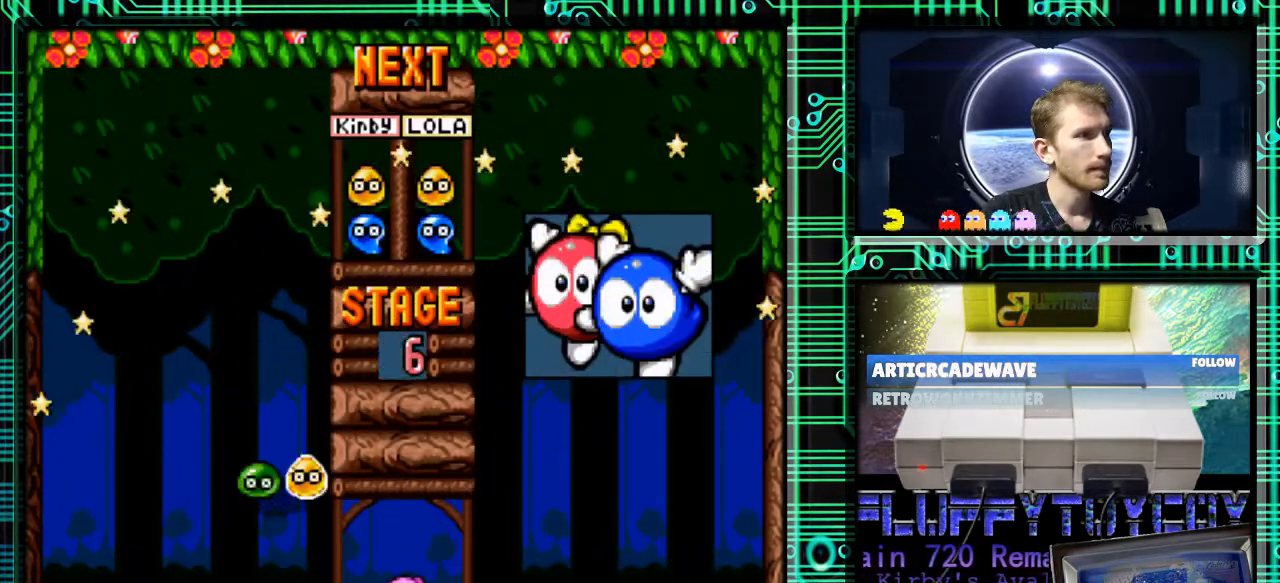
{"buttons": [], "events": [[300, "DPAD_DOWN", "up"]]}
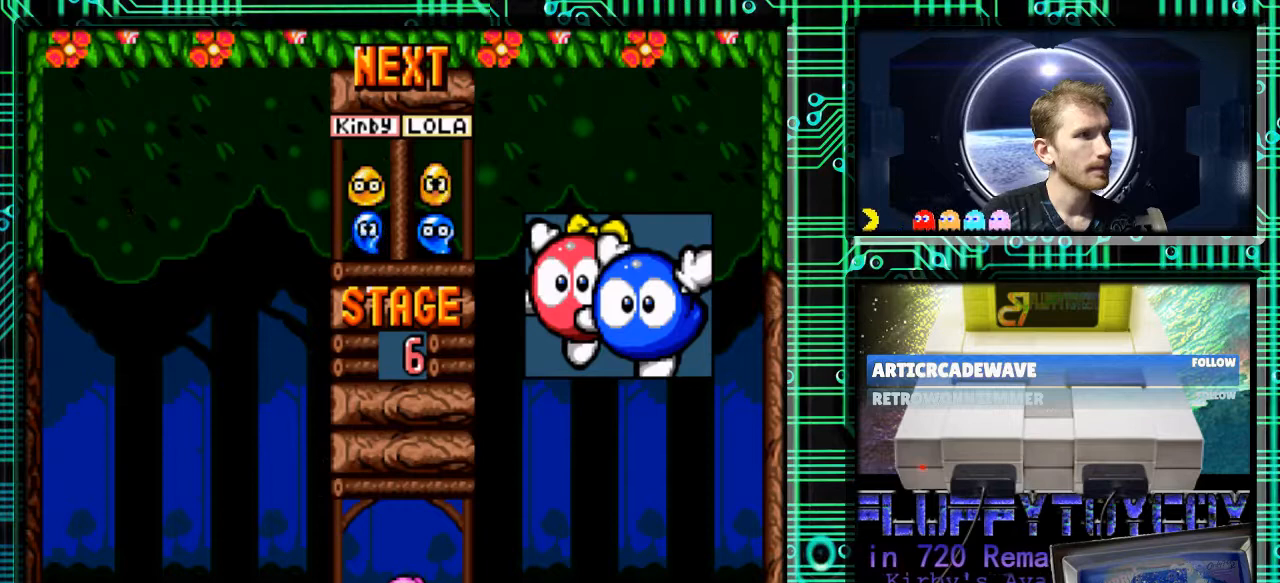
{"buttons": ["DPAD_DOWN"], "events": [[100, "DPAD_DOWN", "down"], [133, "DPAD_RIGHT", "down"], [233, "DPAD_DOWN", "up"], [333, "DPAD_DOWN", "down"], [433, "DPAD_RIGHT", "up"]]}
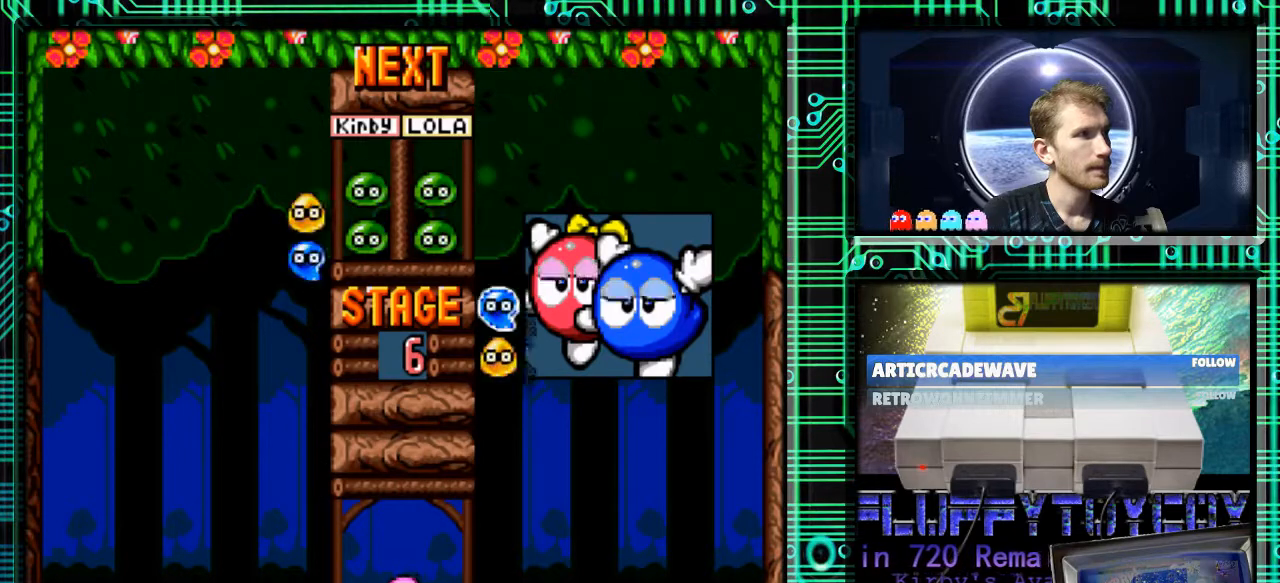
{"buttons": [], "events": [[33, "DPAD_DOWN", "up"], [200, "B", "down"], [300, "B", "up"], [400, "B", "down"], [467, "B", "up"]]}
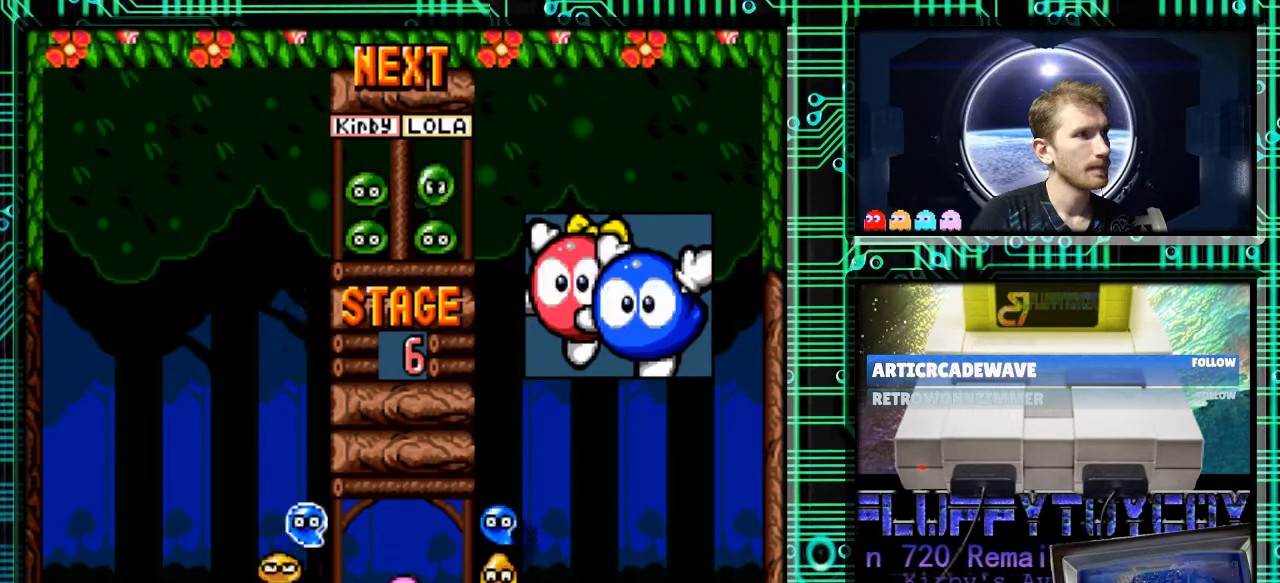
{"buttons": ["DPAD_DOWN"], "events": [[33, "B", "down"], [100, "B", "up"], [167, "DPAD_DOWN", "down"]]}
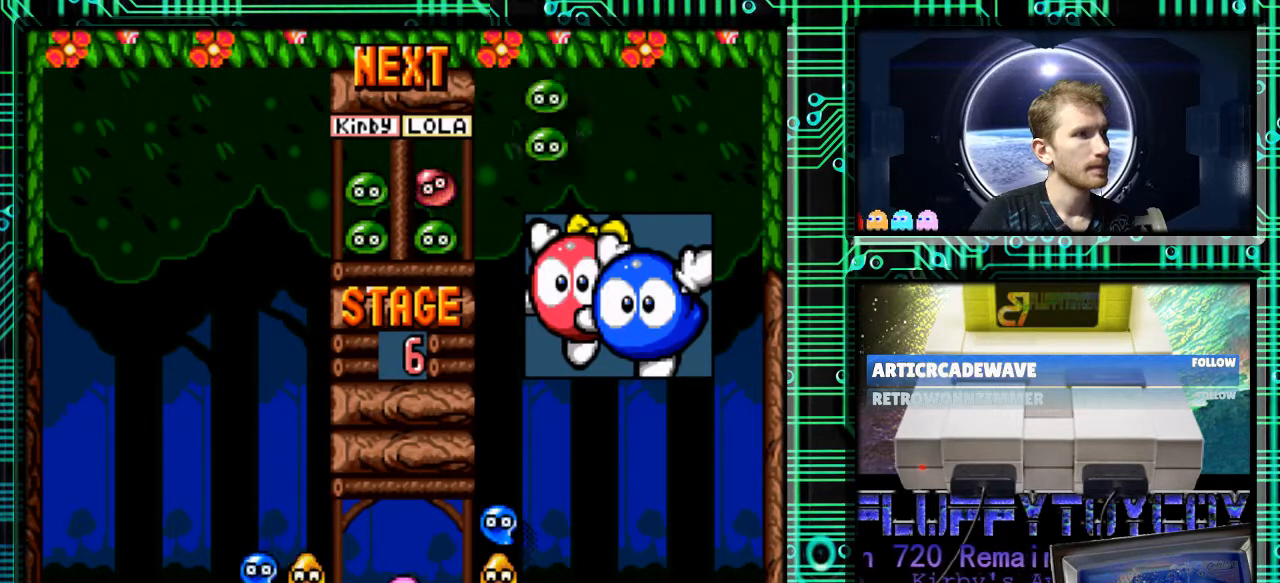
{"buttons": [], "events": [[167, "DPAD_DOWN", "up"]]}
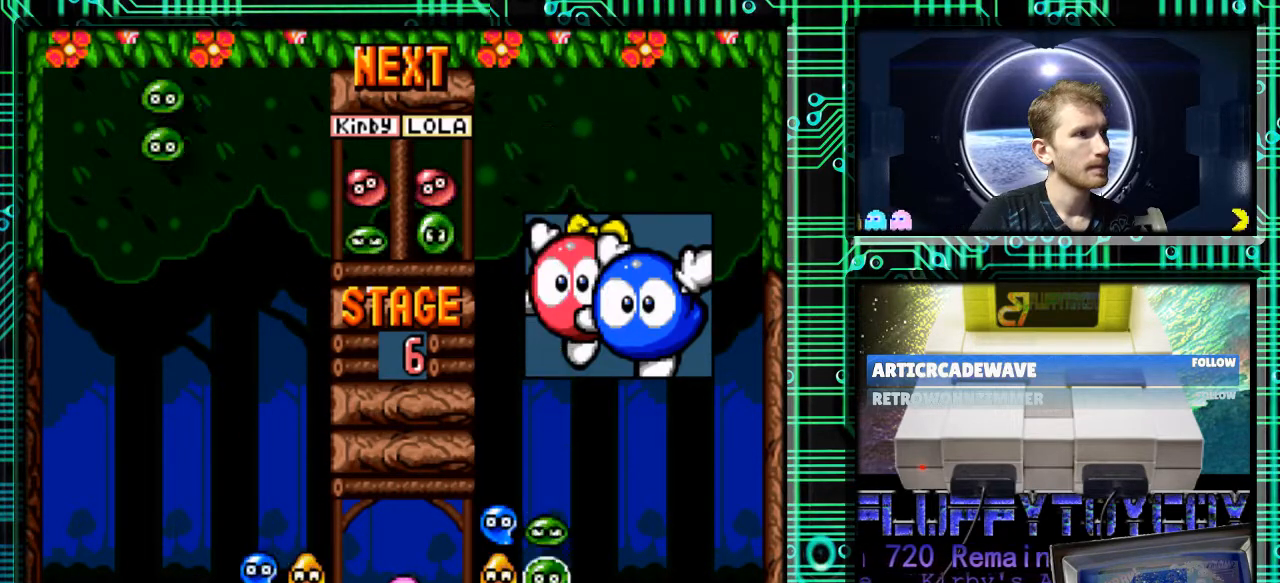
{"buttons": ["DPAD_DOWN"], "events": [[167, "DPAD_RIGHT", "down"], [233, "B", "down"], [267, "DPAD_RIGHT", "up"], [300, "B", "up"], [500, "DPAD_DOWN", "down"]]}
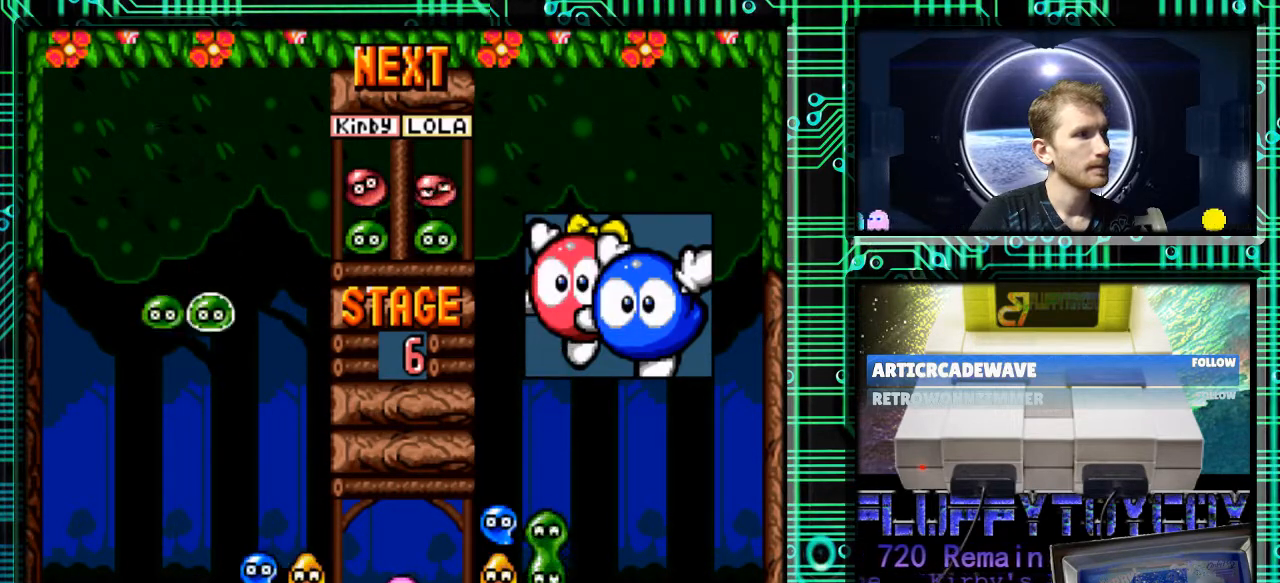
{"buttons": ["DPAD_DOWN"], "events": []}
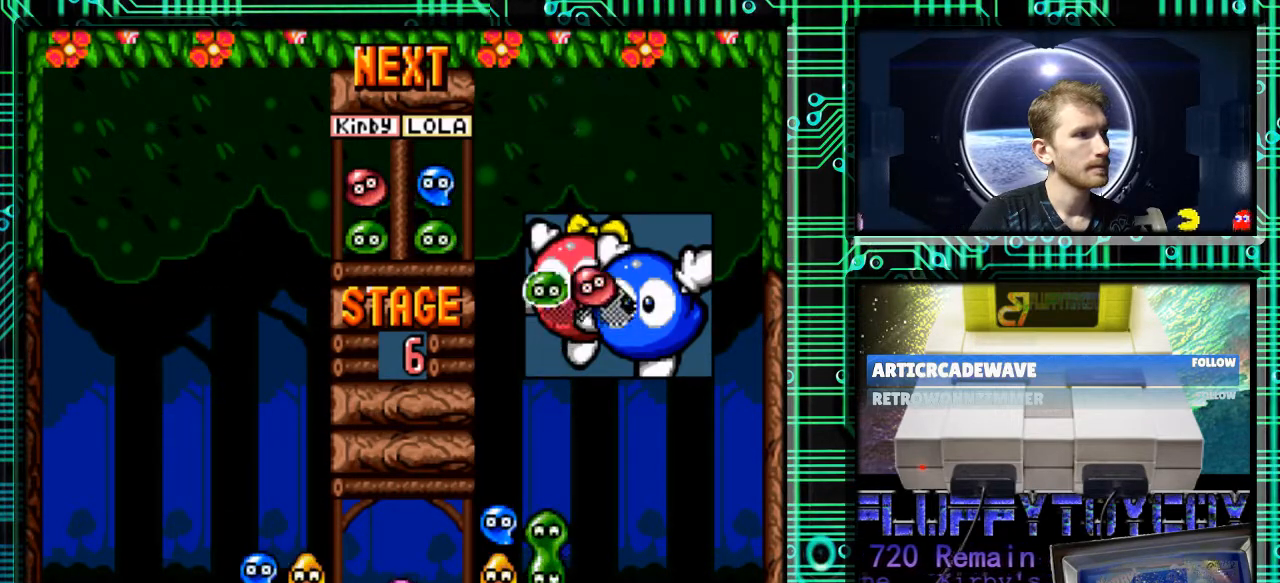
{"buttons": [], "events": [[67, "DPAD_DOWN", "up"]]}
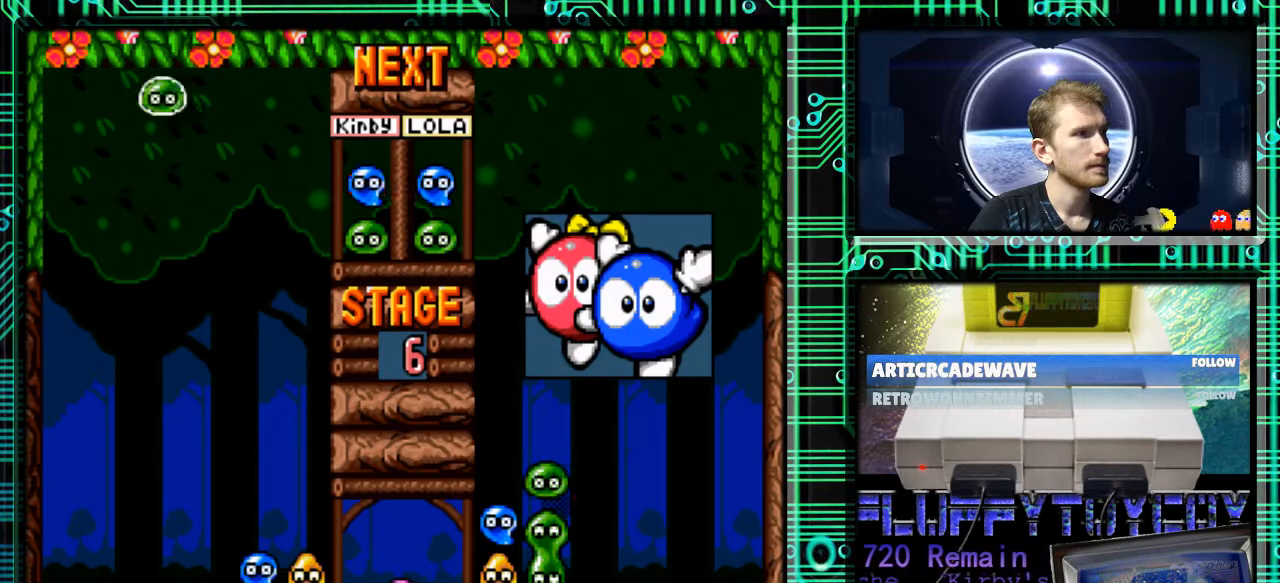
{"buttons": ["DPAD_LEFT"], "events": [[400, "B", "down"], [467, "B", "up"], [500, "DPAD_LEFT", "down"]]}
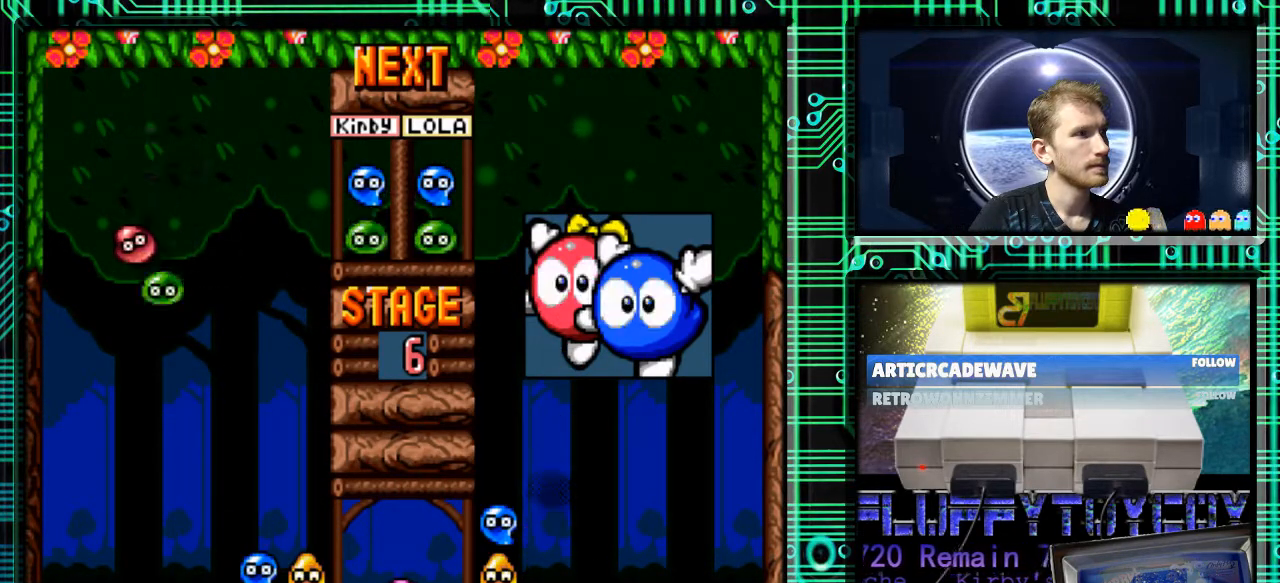
{"buttons": ["DPAD_DOWN"], "events": [[167, "DPAD_DOWN", "down"], [167, "DPAD_LEFT", "up"]]}
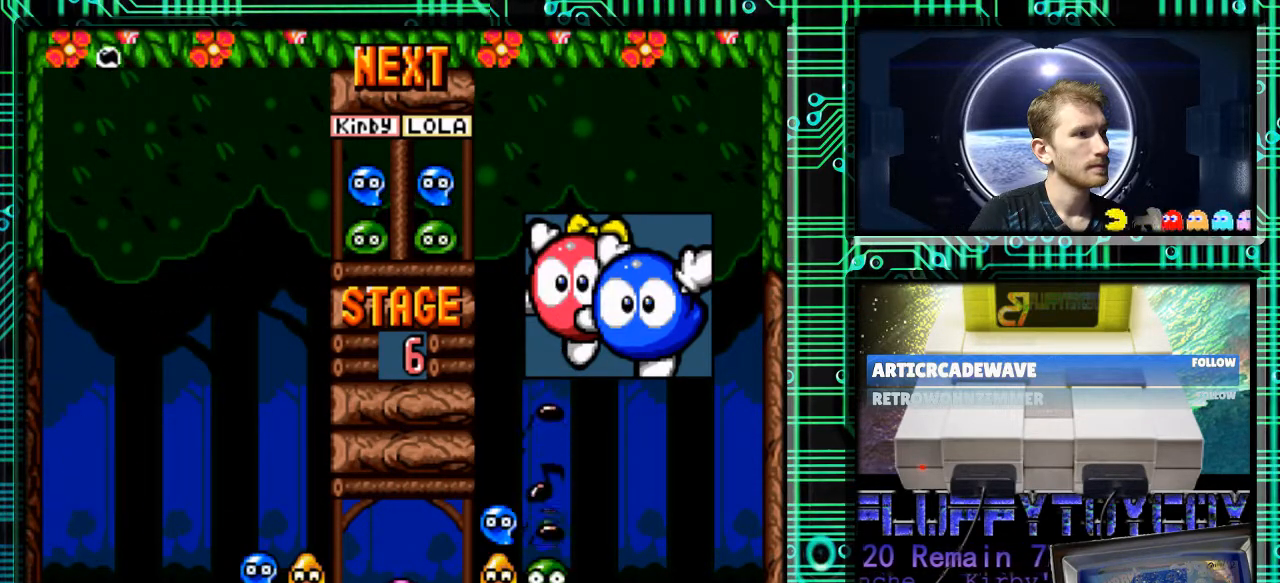
{"buttons": ["DPAD_DOWN"], "events": []}
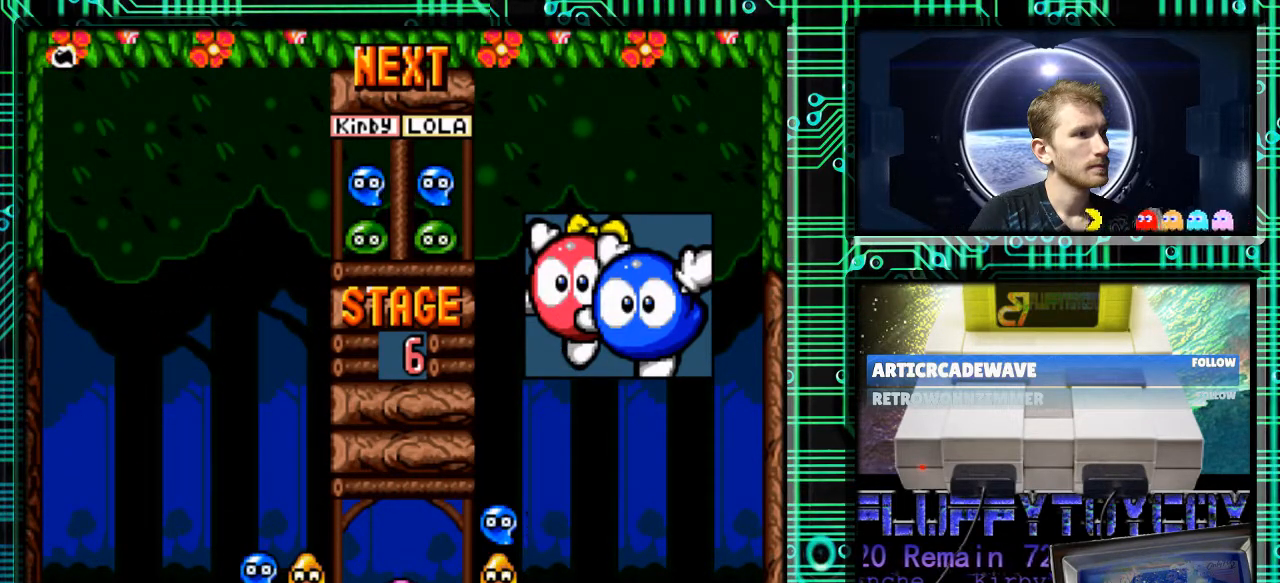
{"buttons": [], "events": [[267, "DPAD_DOWN", "up"]]}
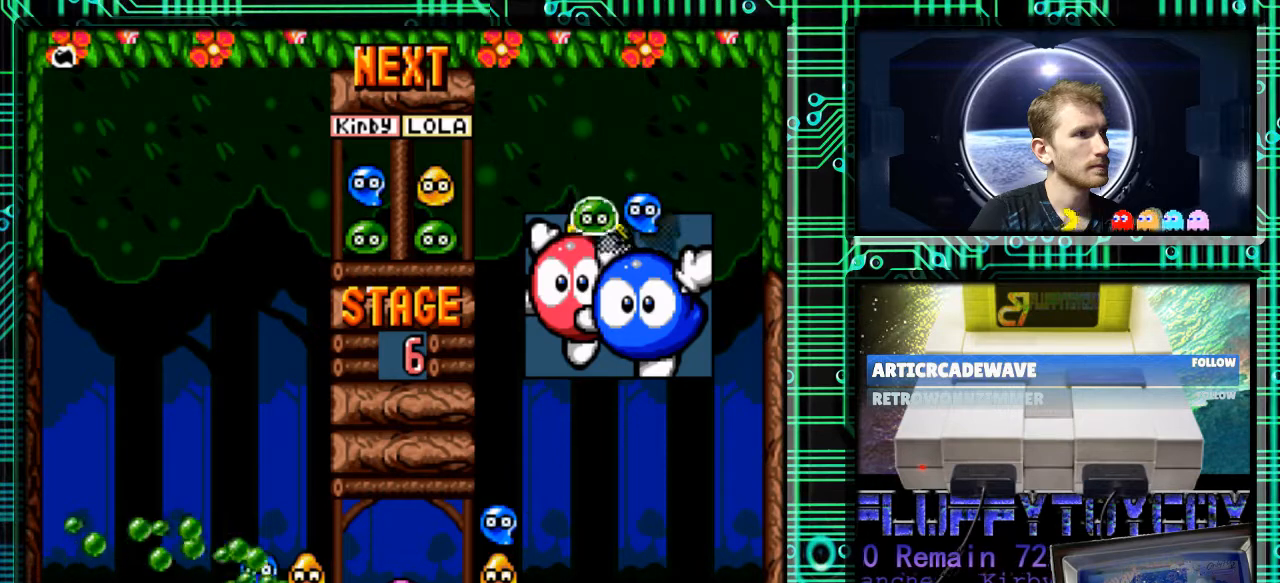
{"buttons": [], "events": []}
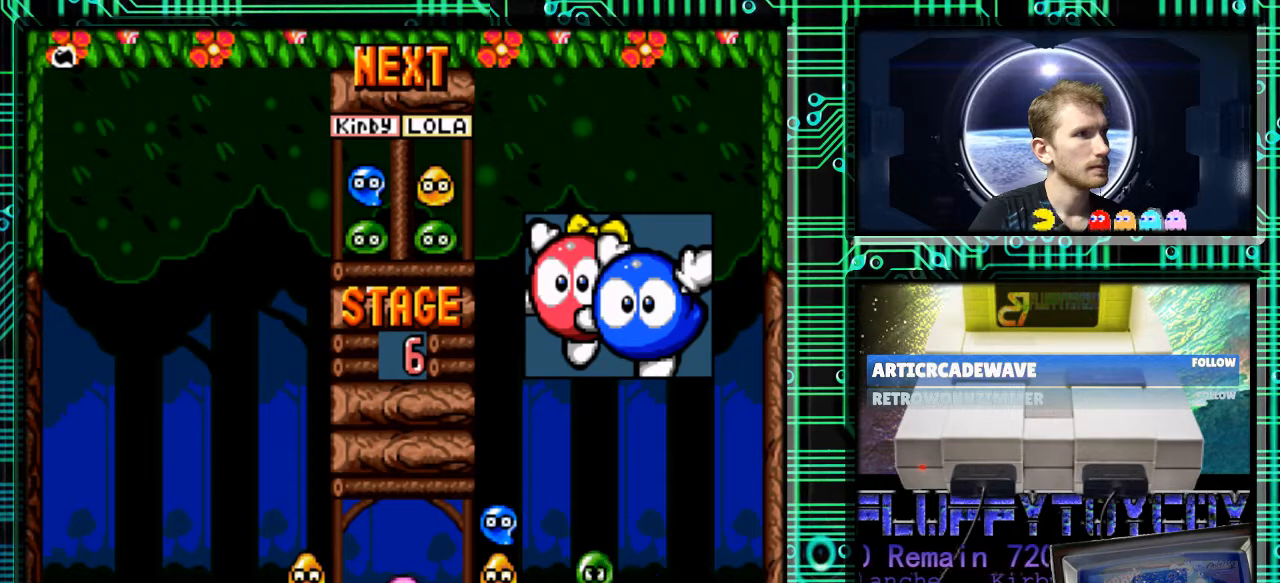
{"buttons": [], "events": [[67, "B", "down"], [333, "B", "up"]]}
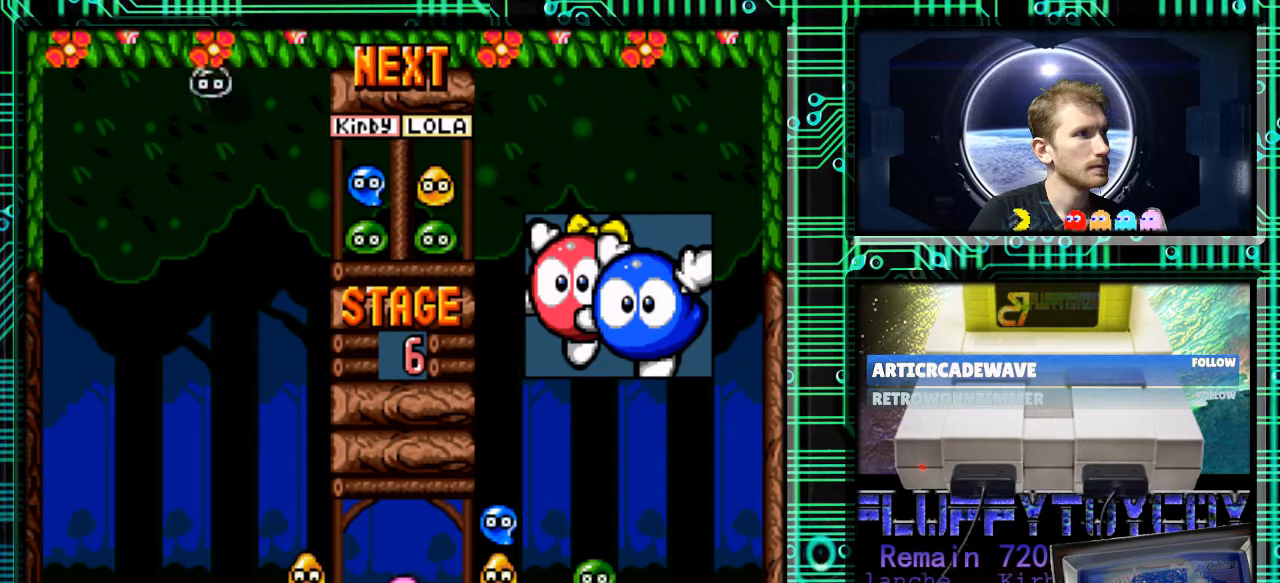
{"buttons": [], "events": []}
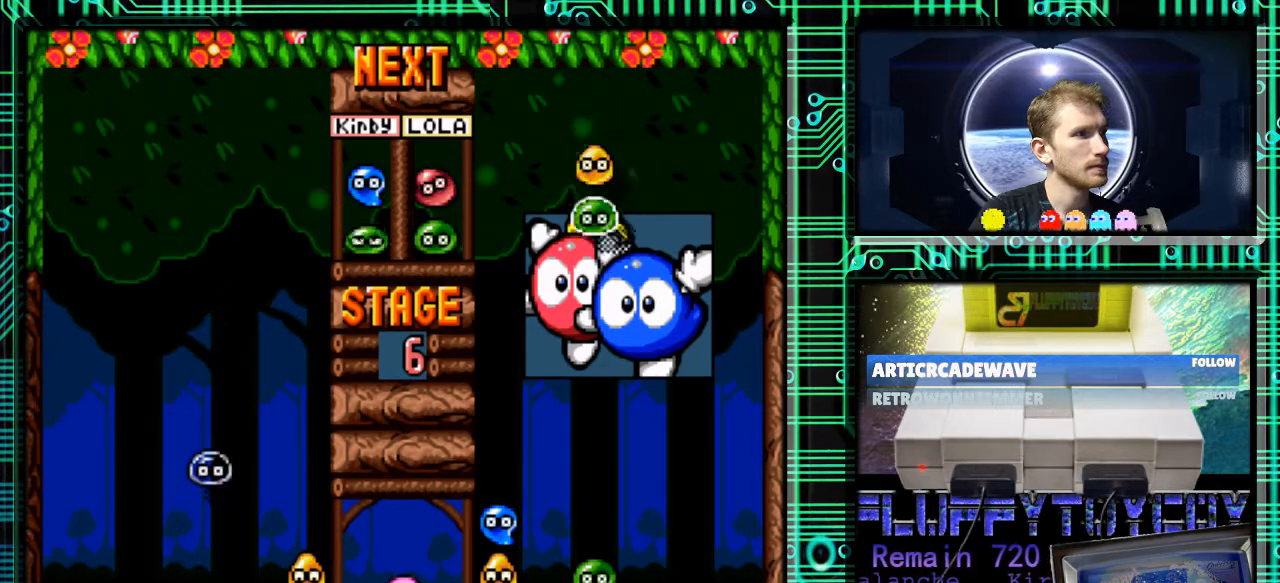
{"buttons": [], "events": []}
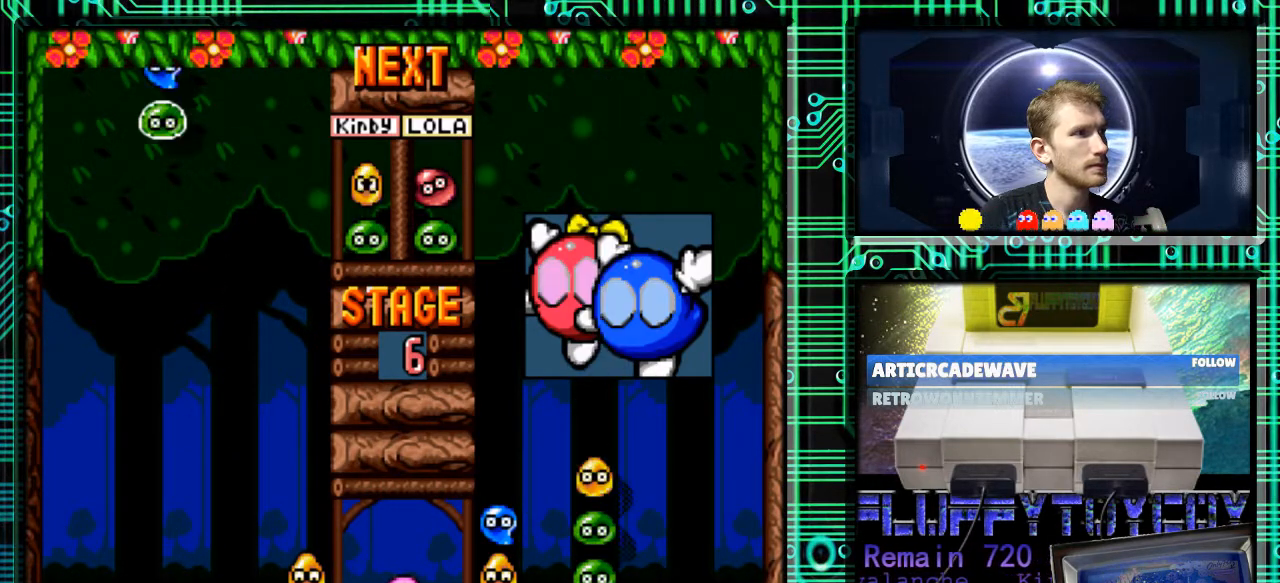
{"buttons": ["B", "DPAD_RIGHT"], "events": [[167, "B", "down"], [233, "B", "up"], [367, "DPAD_RIGHT", "down"], [467, "B", "down"]]}
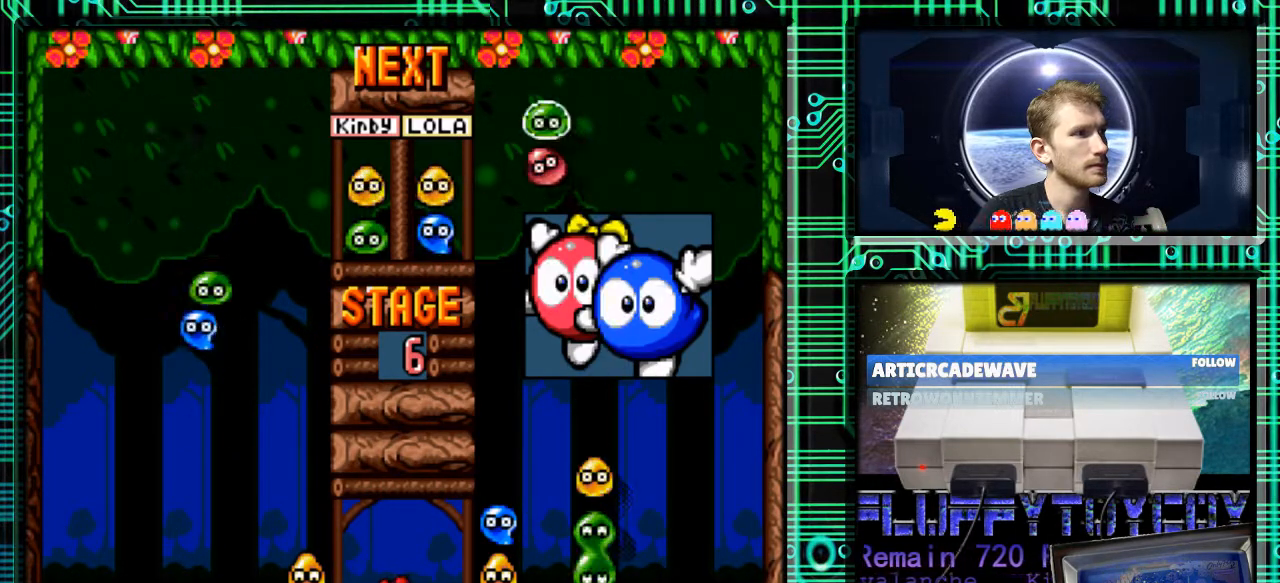
{"buttons": ["DPAD_DOWN"], "events": [[33, "DPAD_RIGHT", "up"], [100, "B", "up"], [333, "DPAD_DOWN", "down"]]}
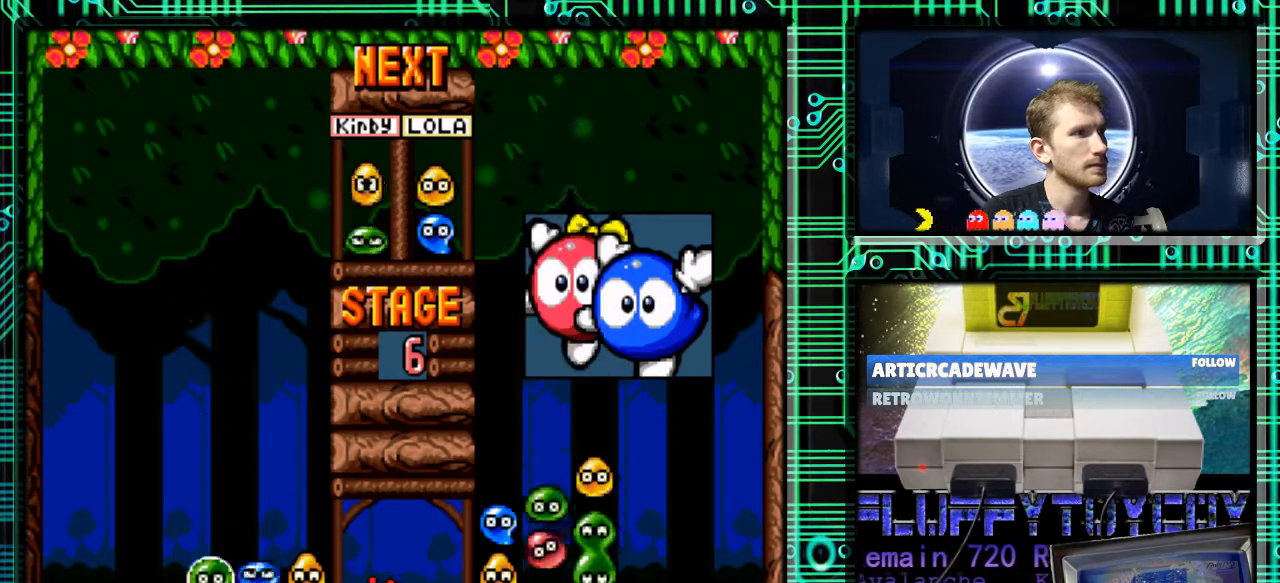
{"buttons": ["DPAD_RIGHT"], "events": [[267, "DPAD_DOWN", "up"], [433, "DPAD_RIGHT", "down"]]}
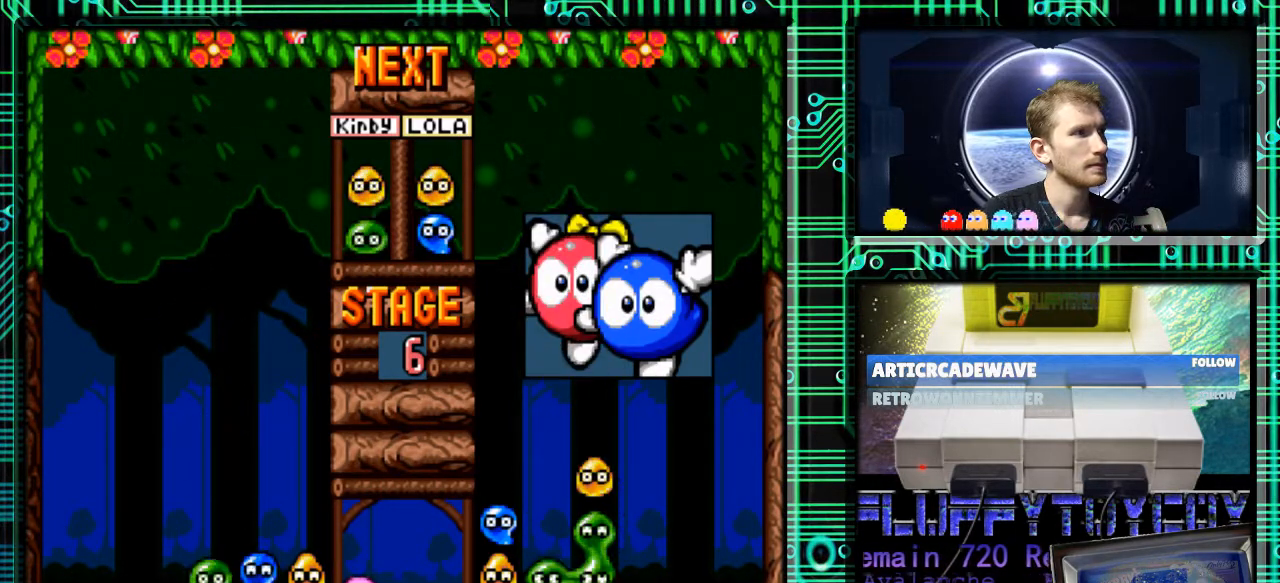
{"buttons": [], "events": [[300, "DPAD_RIGHT", "up"], [333, "B", "down"], [433, "B", "up"]]}
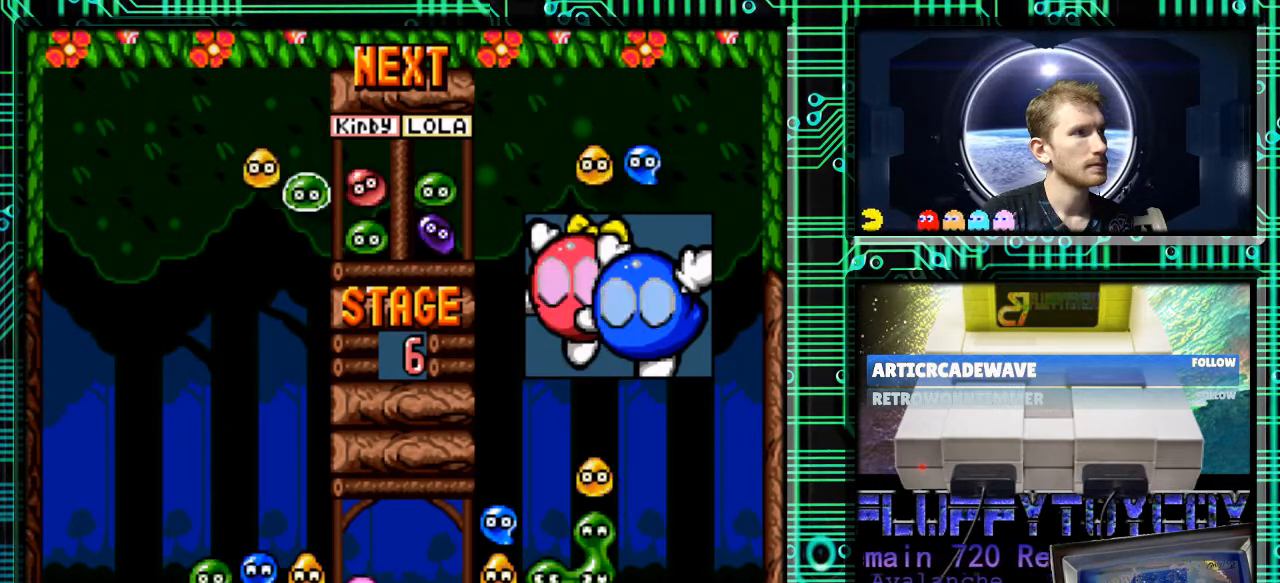
{"buttons": ["DPAD_DOWN"], "events": [[33, "B", "down"], [100, "B", "up"], [200, "B", "down"], [267, "B", "up"], [433, "DPAD_DOWN", "down"]]}
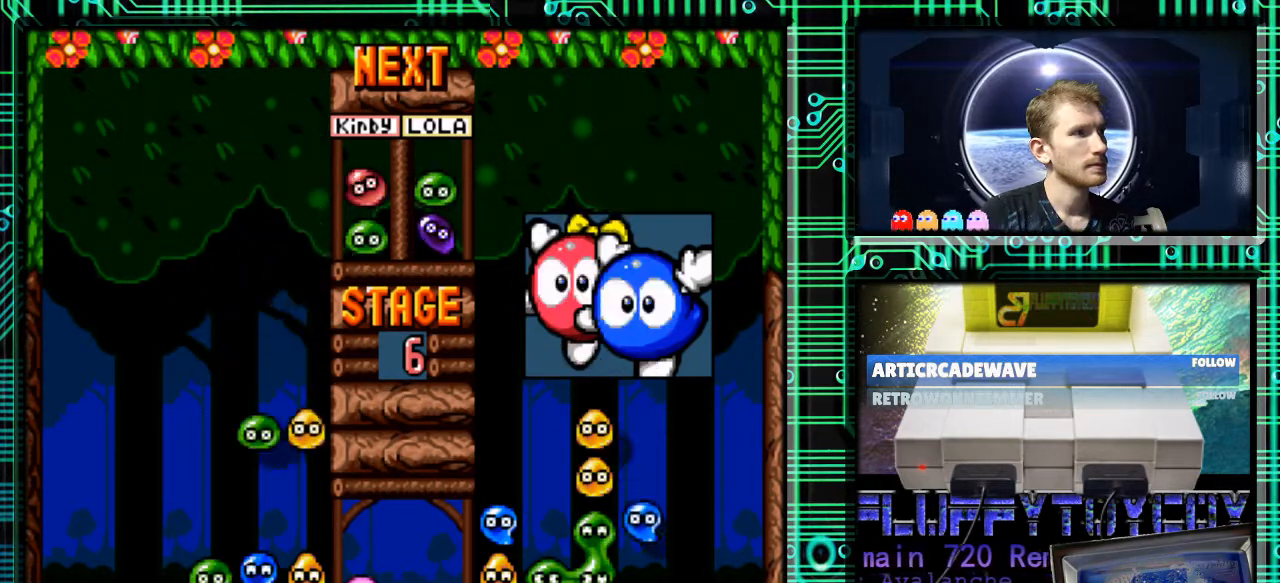
{"buttons": [], "events": [[500, "DPAD_DOWN", "up"]]}
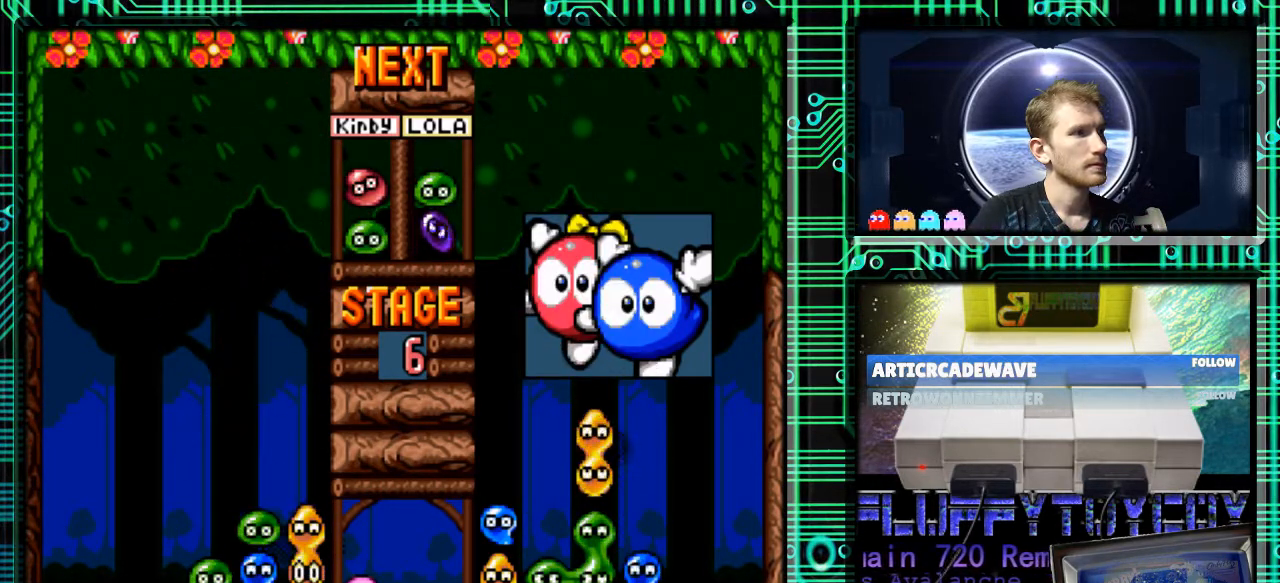
{"buttons": [], "events": []}
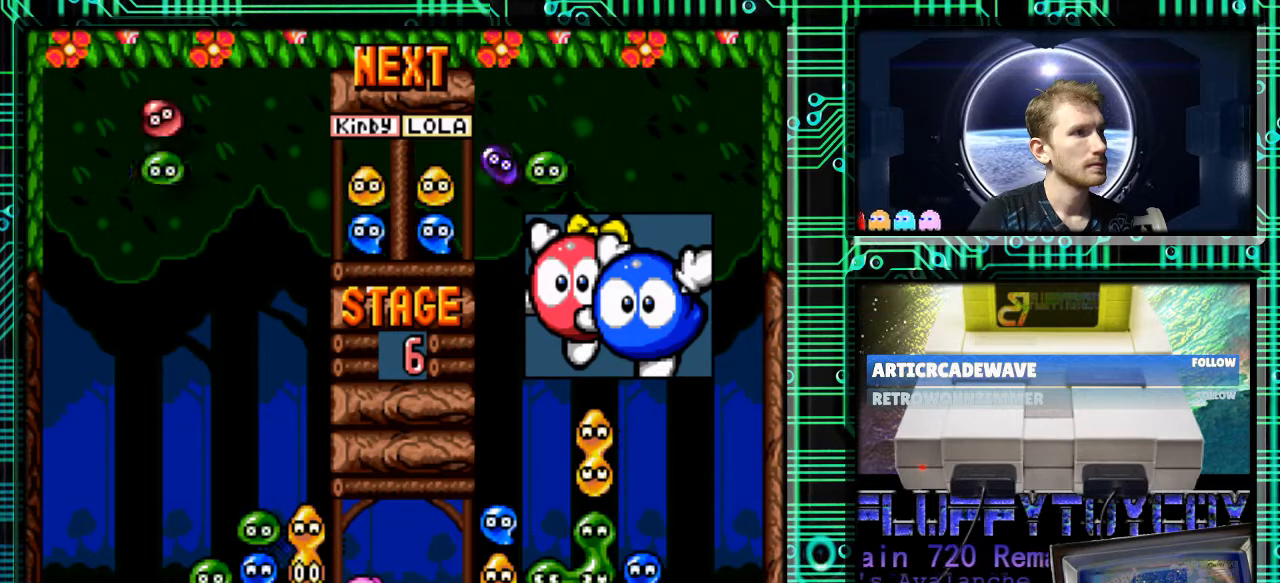
{"buttons": ["DPAD_RIGHT"], "events": [[333, "DPAD_RIGHT", "down"]]}
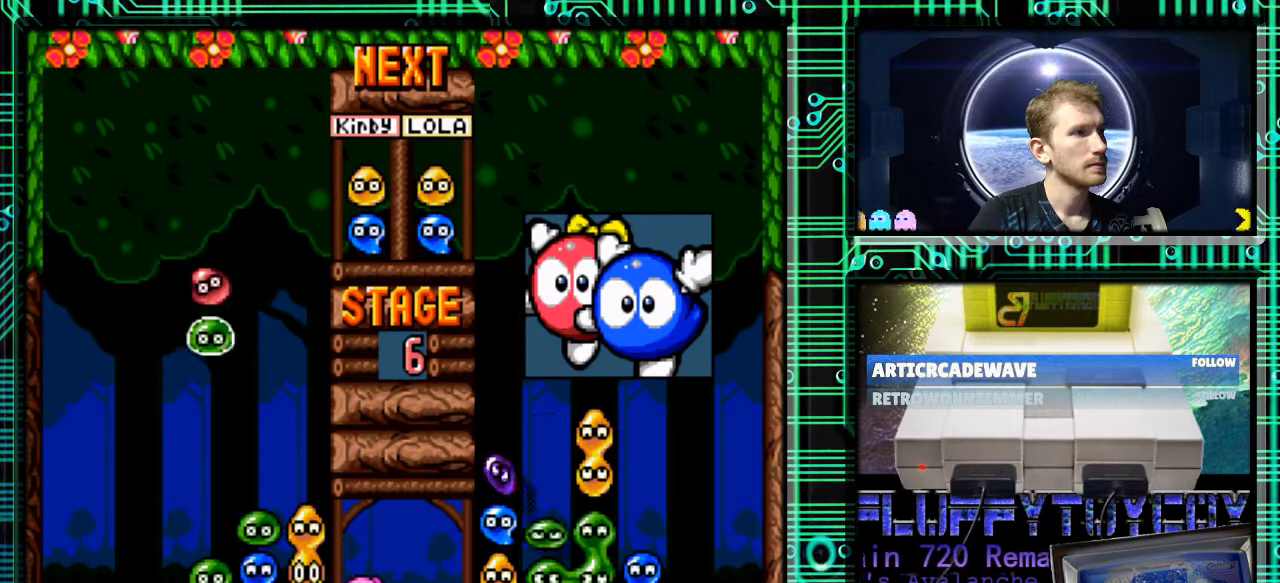
{"buttons": ["DPAD_LEFT"], "events": [[33, "DPAD_RIGHT", "up"], [100, "DPAD_LEFT", "down"], [133, "B", "down"], [233, "B", "up"], [233, "DPAD_LEFT", "up"], [467, "DPAD_LEFT", "down"]]}
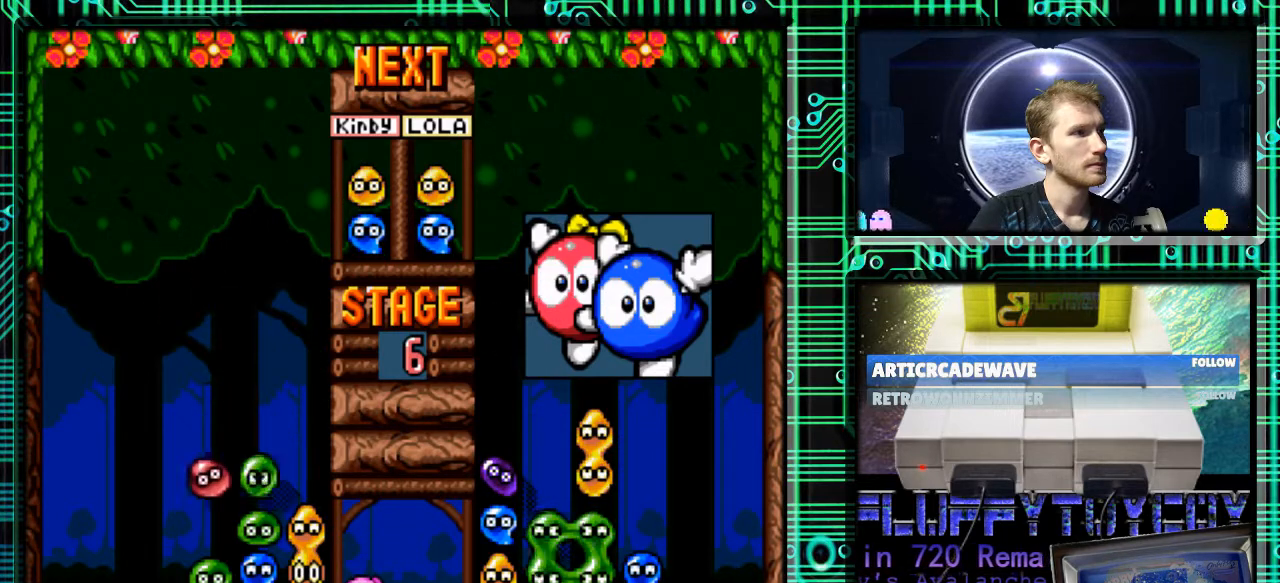
{"buttons": ["DPAD_DOWN"], "events": [[100, "DPAD_LEFT", "up"], [233, "DPAD_DOWN", "down"]]}
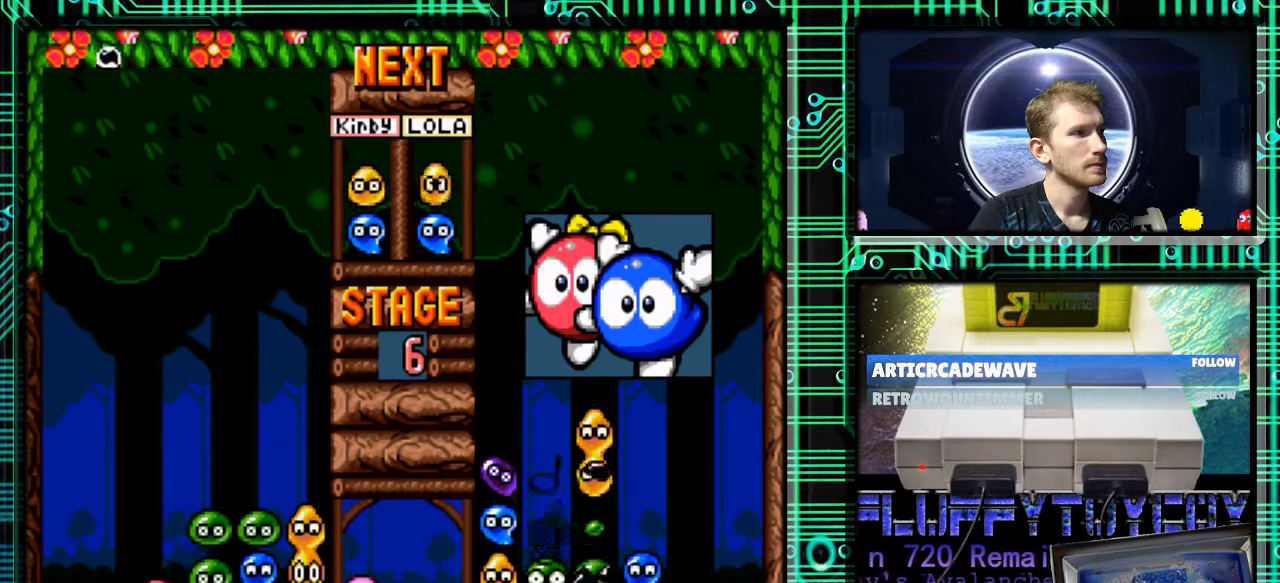
{"buttons": ["DPAD_DOWN"], "events": []}